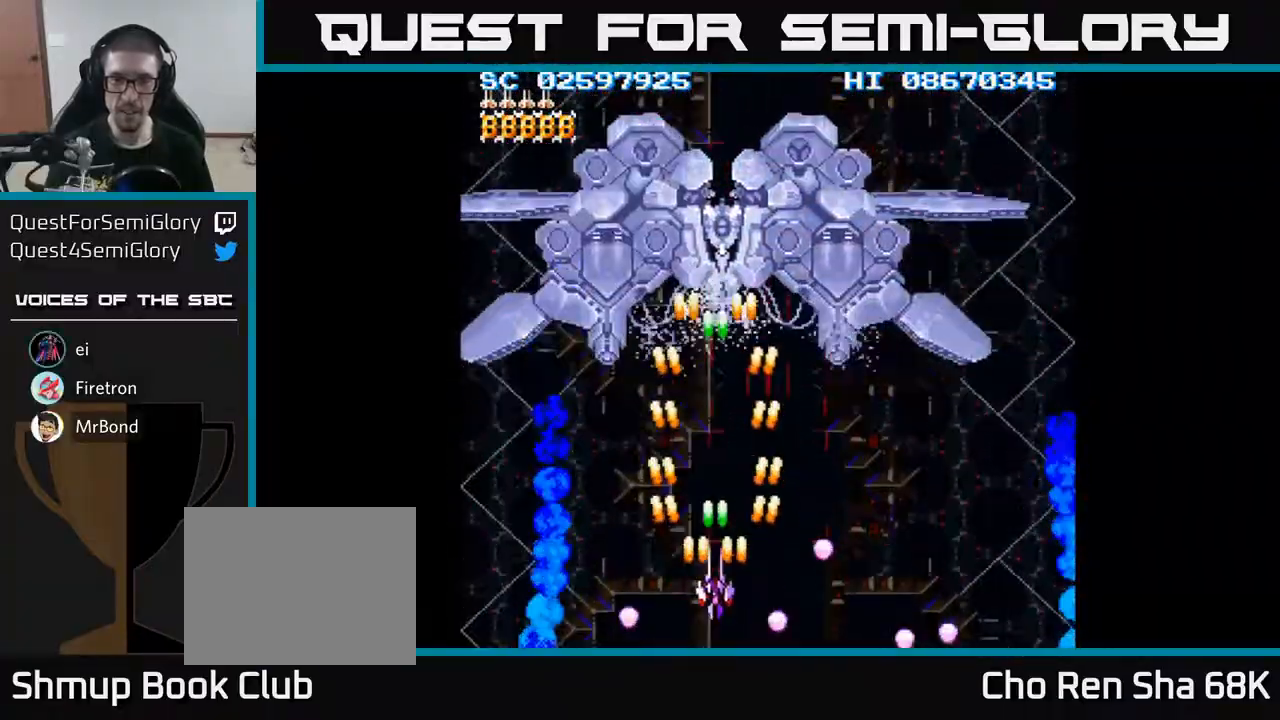
Gameplay with a controller (Xbox layout); each line is a JSON object with the inputs held at the frame after it. "events" lists button and stick changes between this image and that frame as [ms after this image, input, new state], when the widget could be followed in between. Not read: left_stick right_stick.
{"buttons": ["A"], "events": [[400, "DPAD_LEFT", "down"], [483, "DPAD_LEFT", "up"], [483, "DPAD_UP", "up"]]}
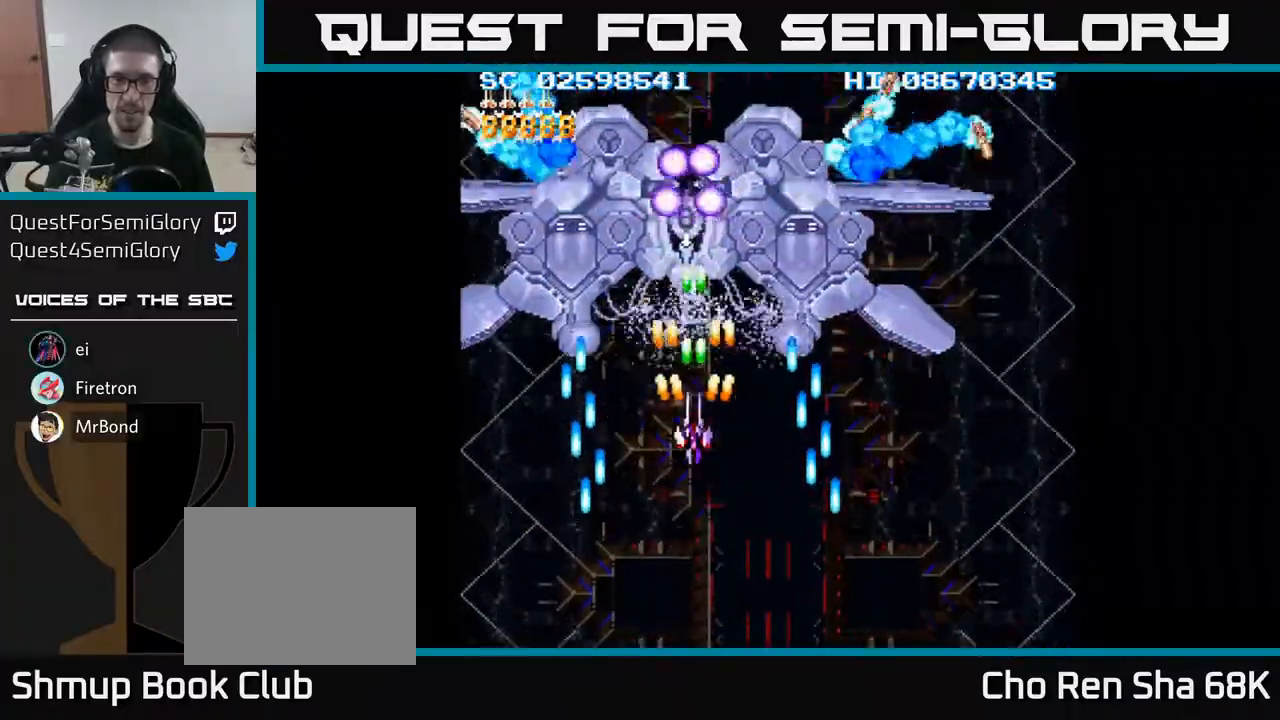
{"buttons": ["A", "DPAD_DOWN"], "events": [[367, "DPAD_LEFT", "down"], [383, "DPAD_DOWN", "down"], [417, "DPAD_LEFT", "up"]]}
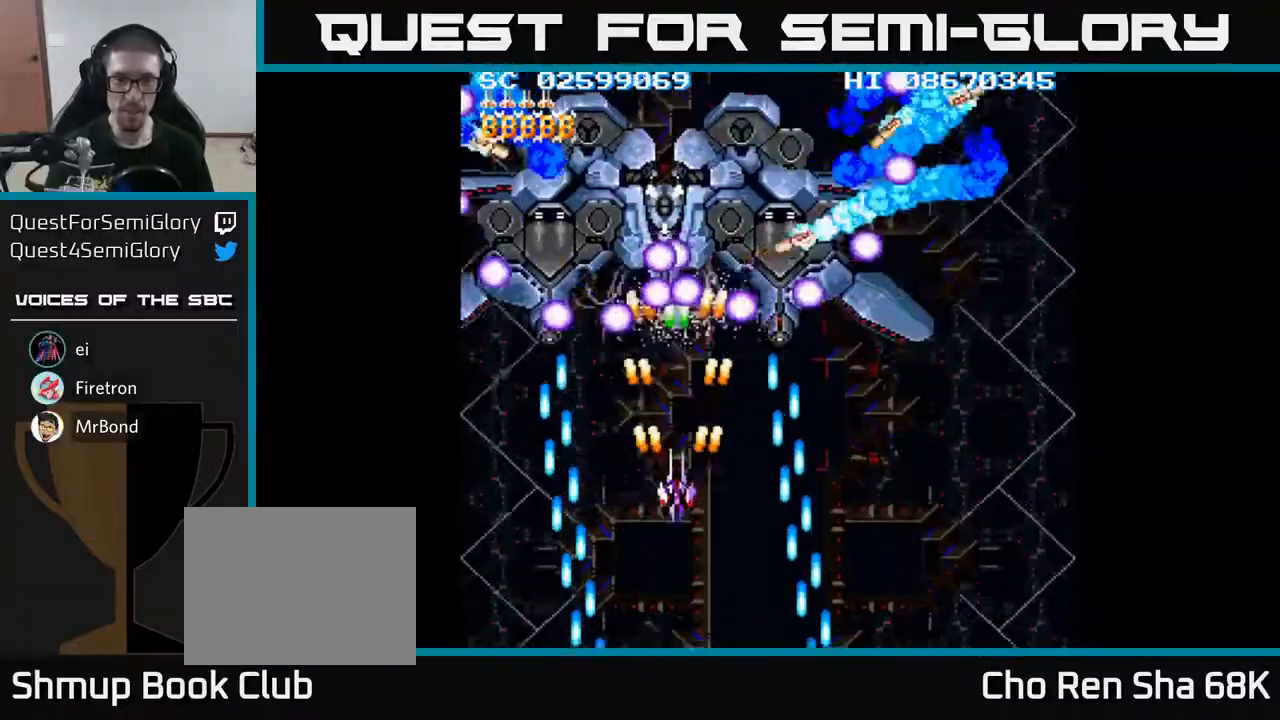
{"buttons": ["A", "DPAD_DOWN"], "events": []}
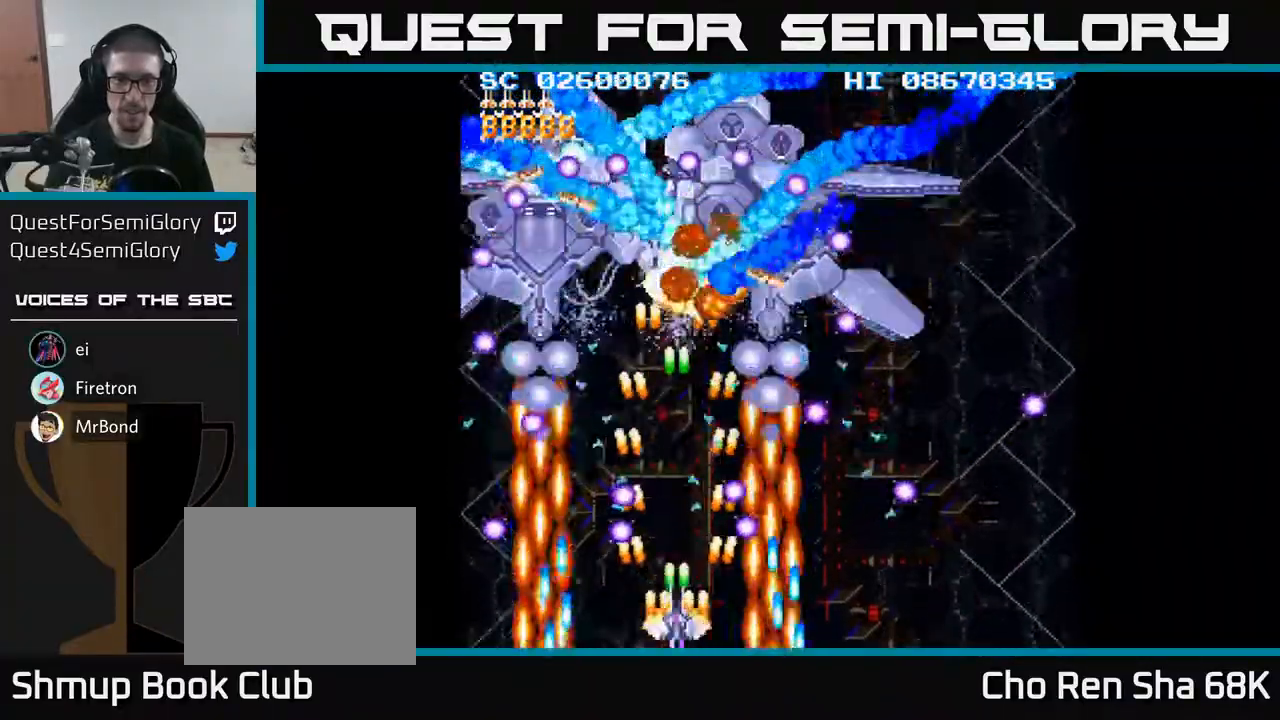
{"buttons": ["A"], "events": [[50, "DPAD_DOWN", "up"], [233, "DPAD_UP", "down"], [383, "DPAD_UP", "up"]]}
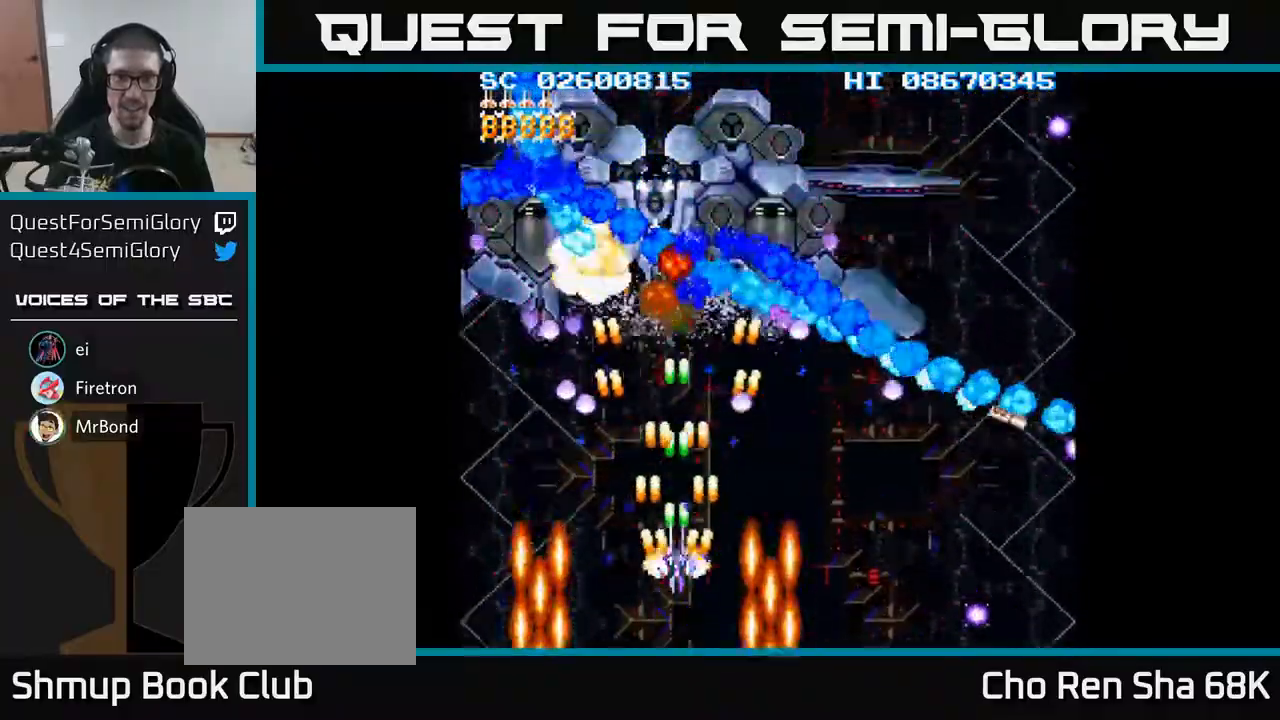
{"buttons": ["A", "DPAD_UP"], "events": [[200, "DPAD_UP", "down"]]}
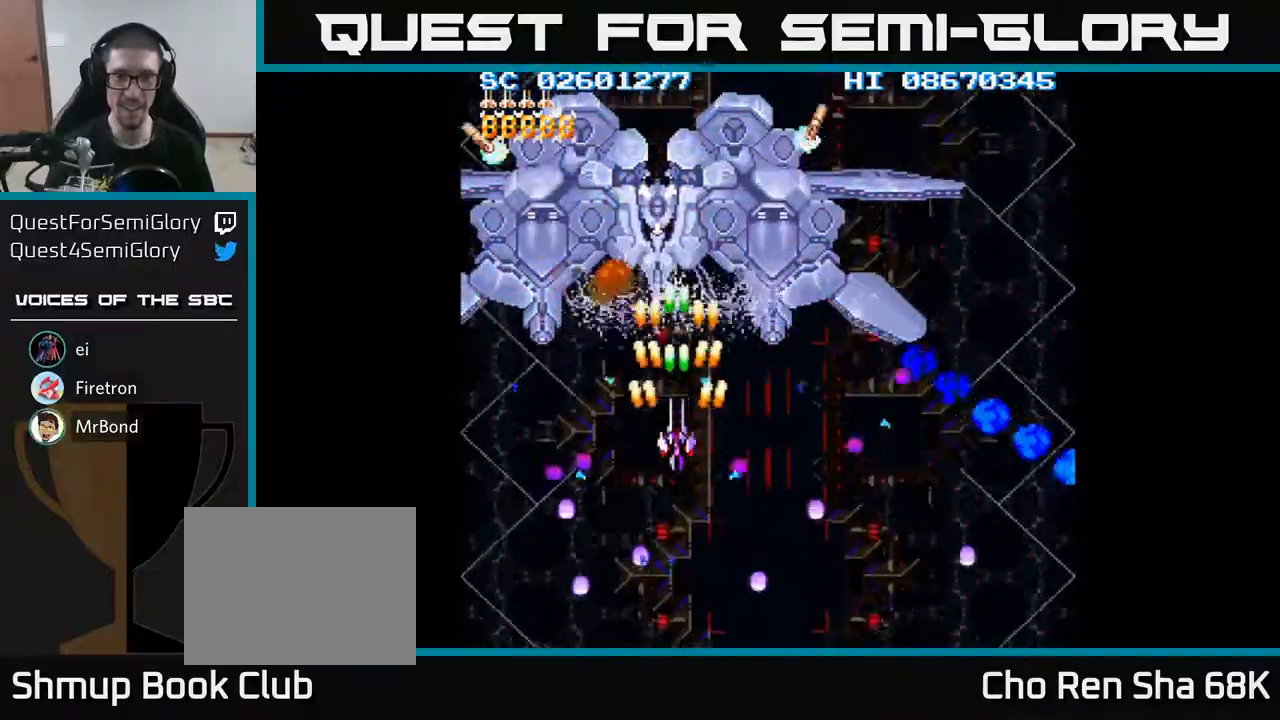
{"buttons": ["A"], "events": [[33, "DPAD_UP", "up"]]}
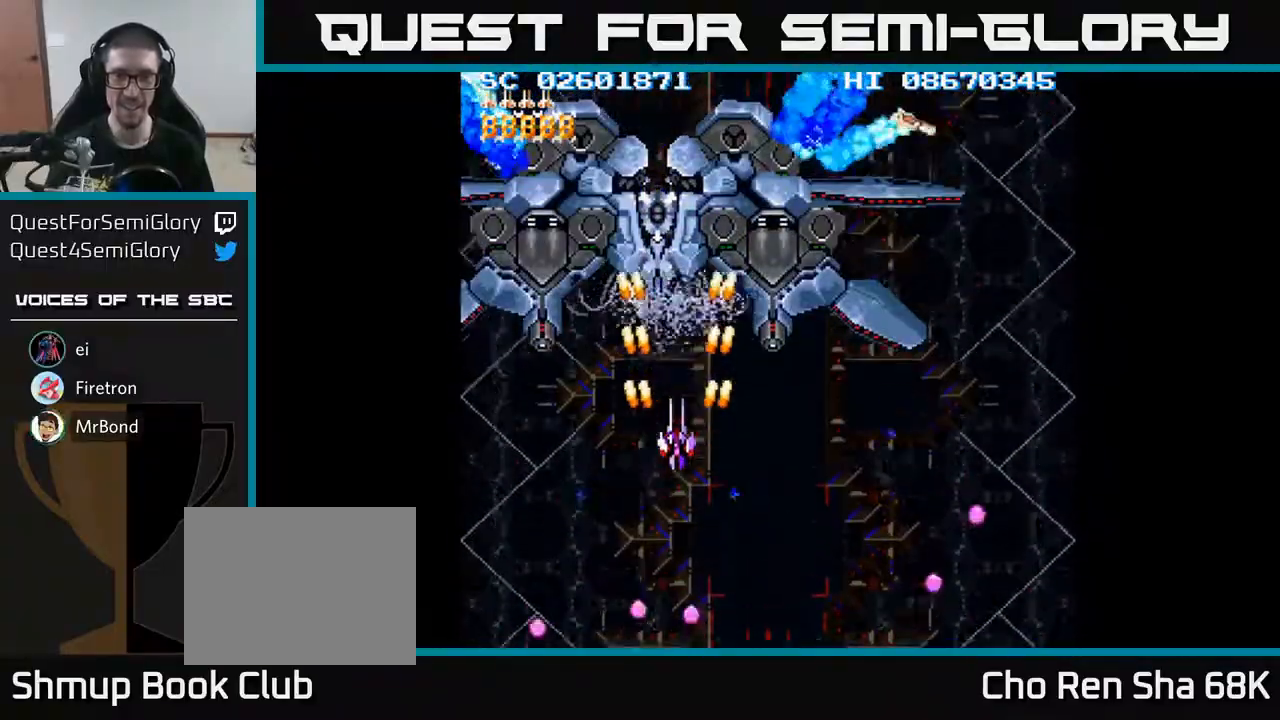
{"buttons": ["A", "DPAD_DOWN"], "events": [[417, "DPAD_DOWN", "down"]]}
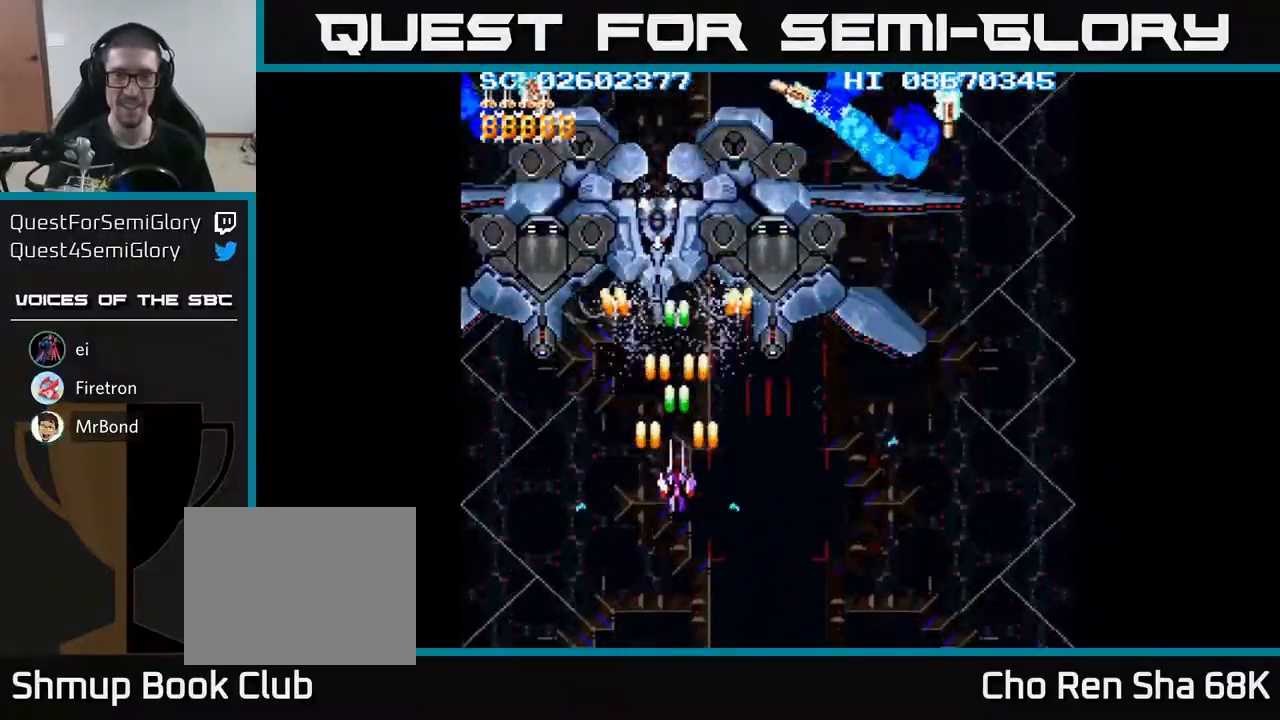
{"buttons": ["A", "DPAD_DOWN"], "events": [[50, "DPAD_DOWN", "up"], [250, "DPAD_DOWN", "down"], [383, "DPAD_DOWN", "up"], [483, "DPAD_DOWN", "down"]]}
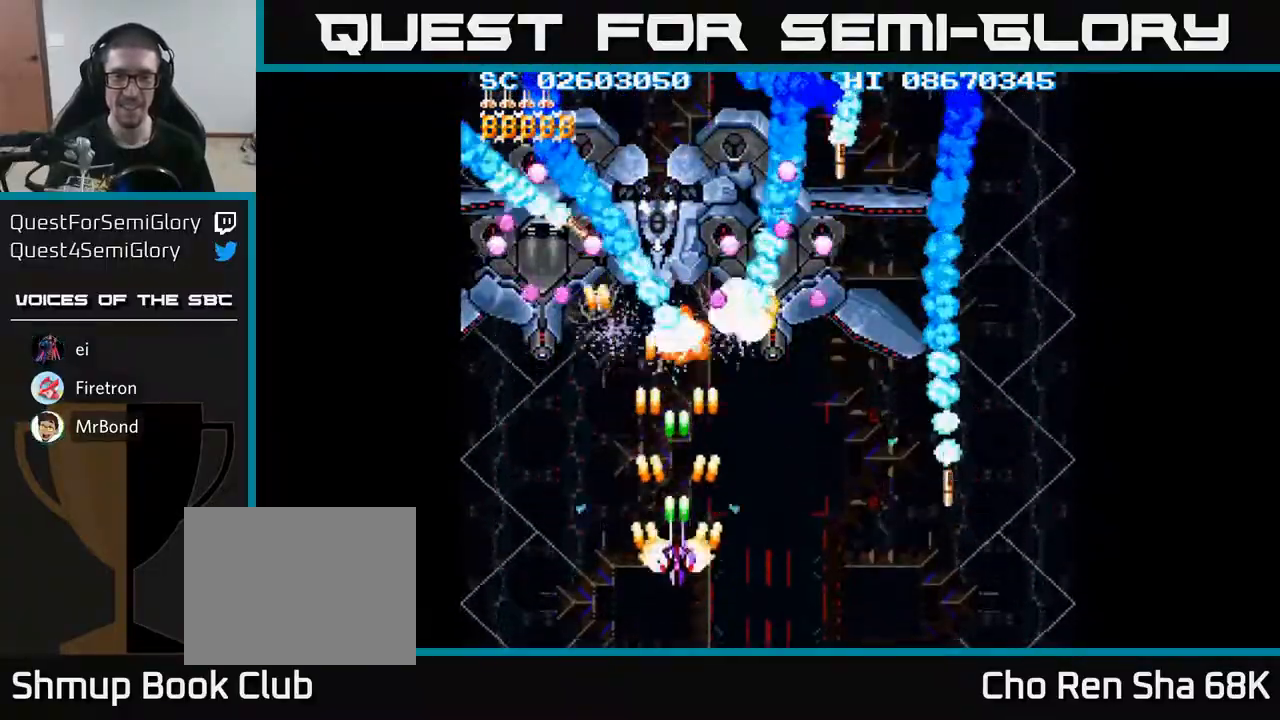
{"buttons": ["A"], "events": [[367, "DPAD_DOWN", "up"]]}
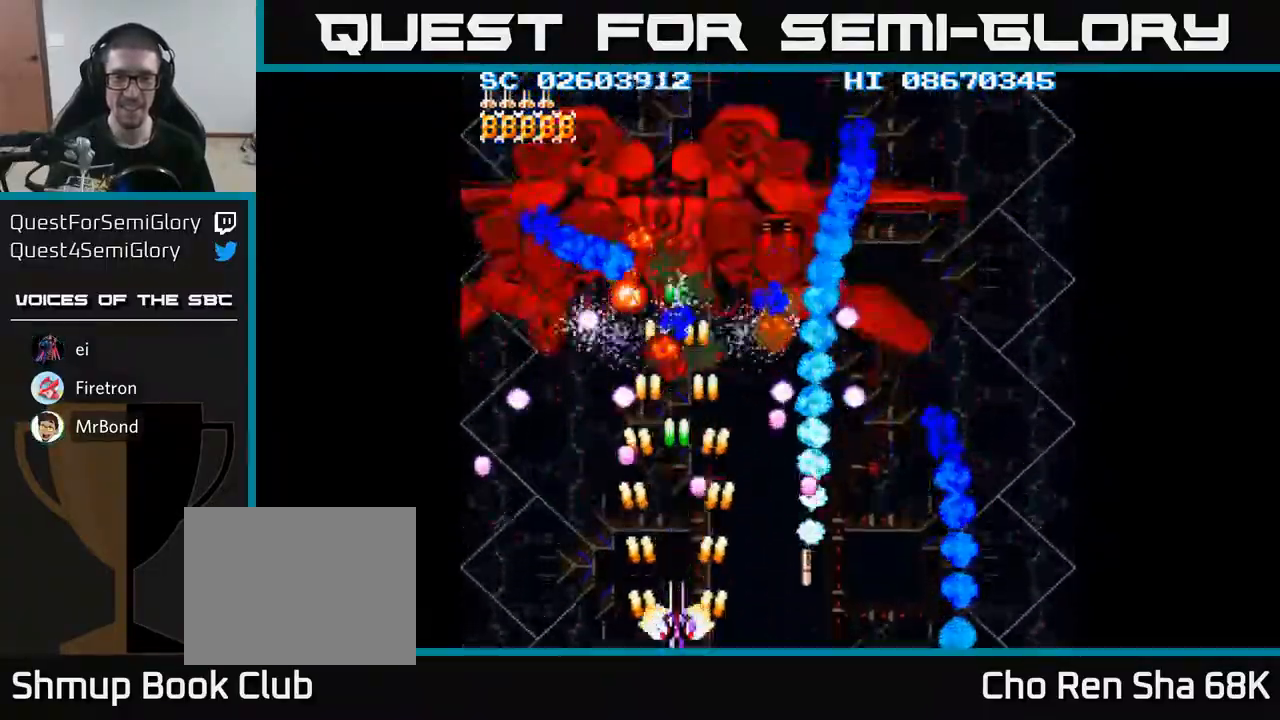
{"buttons": ["A", "DPAD_UP"], "events": [[300, "DPAD_LEFT", "down"], [383, "DPAD_UP", "down"], [417, "DPAD_LEFT", "up"]]}
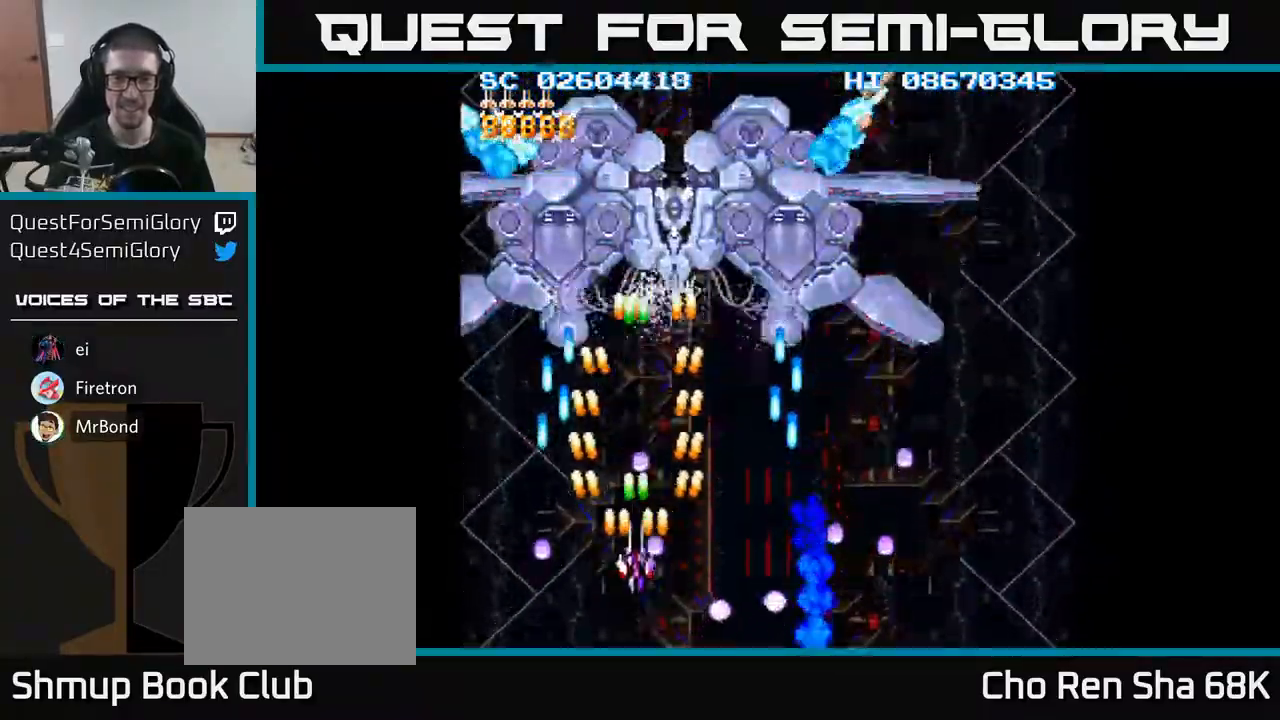
{"buttons": ["A", "DPAD_UP", "DPAD_RIGHT"], "events": [[100, "DPAD_LEFT", "down"], [117, "DPAD_UP", "up"], [217, "DPAD_LEFT", "up"], [233, "DPAD_RIGHT", "down"], [267, "DPAD_UP", "down"], [333, "DPAD_RIGHT", "up"], [383, "DPAD_RIGHT", "down"]]}
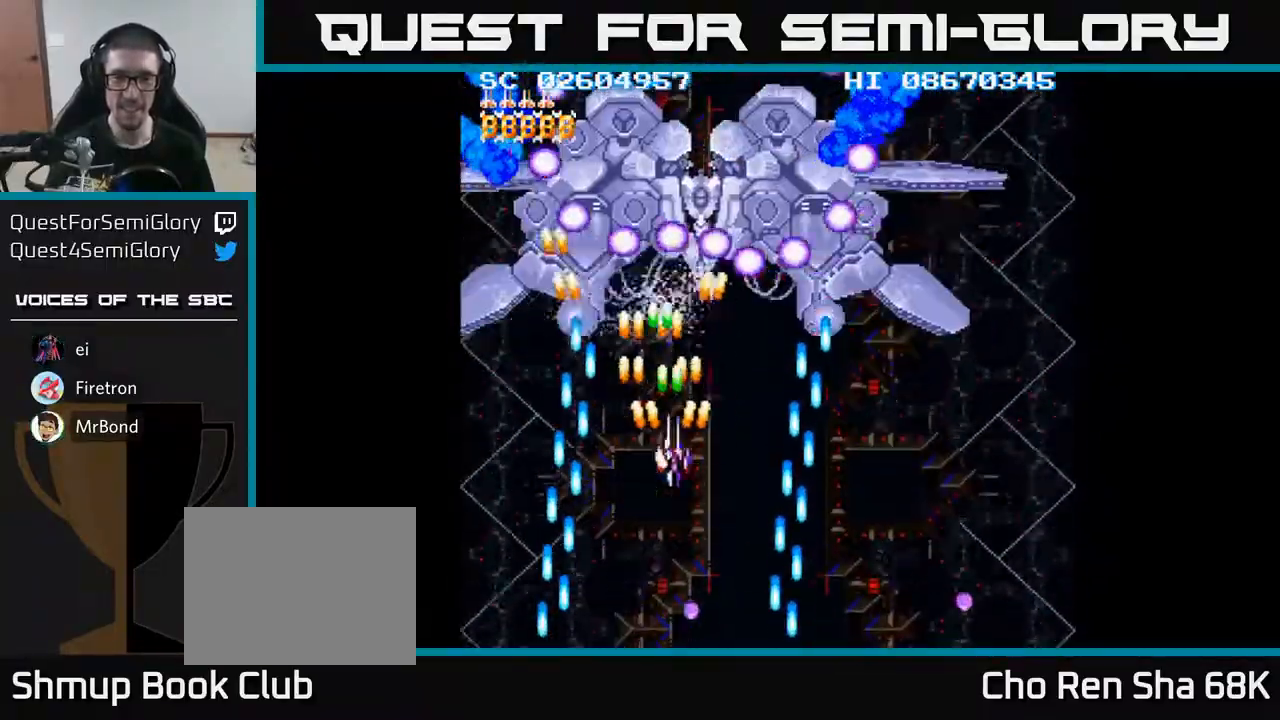
{"buttons": ["A", "DPAD_DOWN"], "events": [[133, "DPAD_RIGHT", "up"], [167, "DPAD_UP", "up"], [300, "DPAD_RIGHT", "down"], [333, "DPAD_DOWN", "down"], [367, "DPAD_RIGHT", "up"]]}
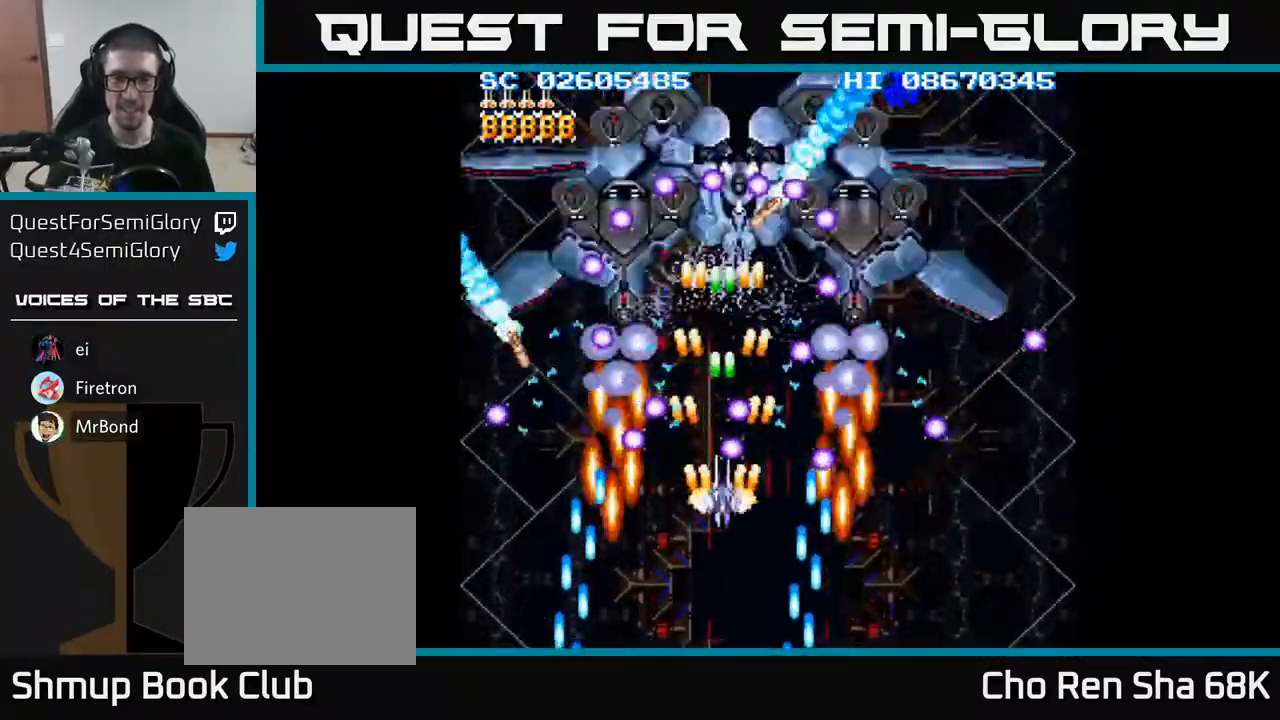
{"buttons": ["A", "DPAD_RIGHT"], "events": [[317, "DPAD_DOWN", "up"], [317, "DPAD_LEFT", "down"], [400, "DPAD_LEFT", "up"], [417, "DPAD_RIGHT", "down"]]}
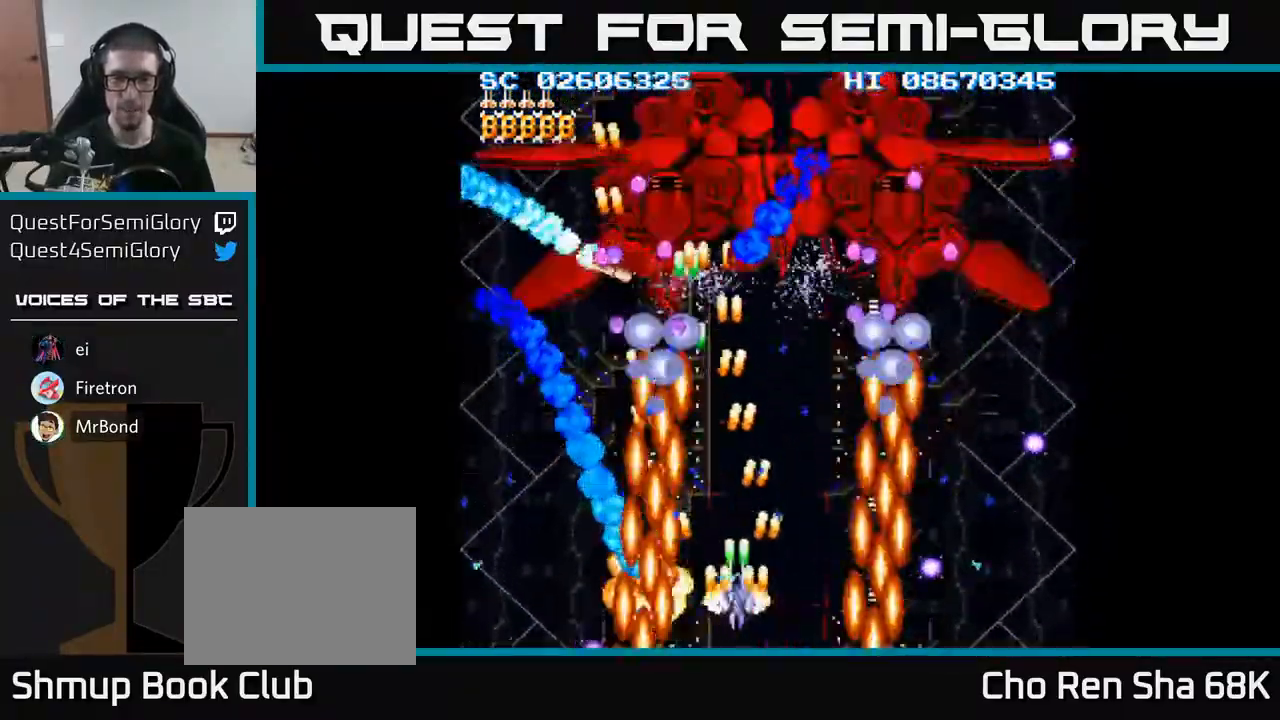
{"buttons": ["A"], "events": [[233, "DPAD_RIGHT", "up"]]}
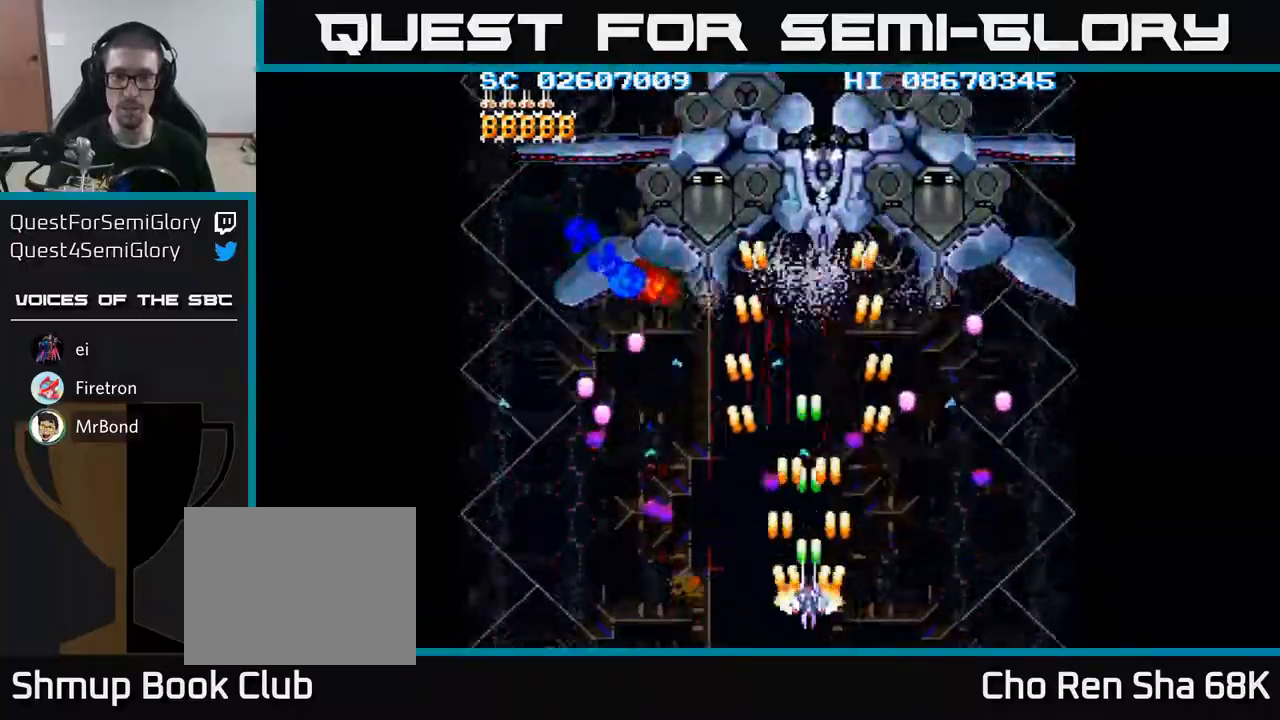
{"buttons": ["A"], "events": [[150, "DPAD_RIGHT", "down"], [217, "DPAD_RIGHT", "up"]]}
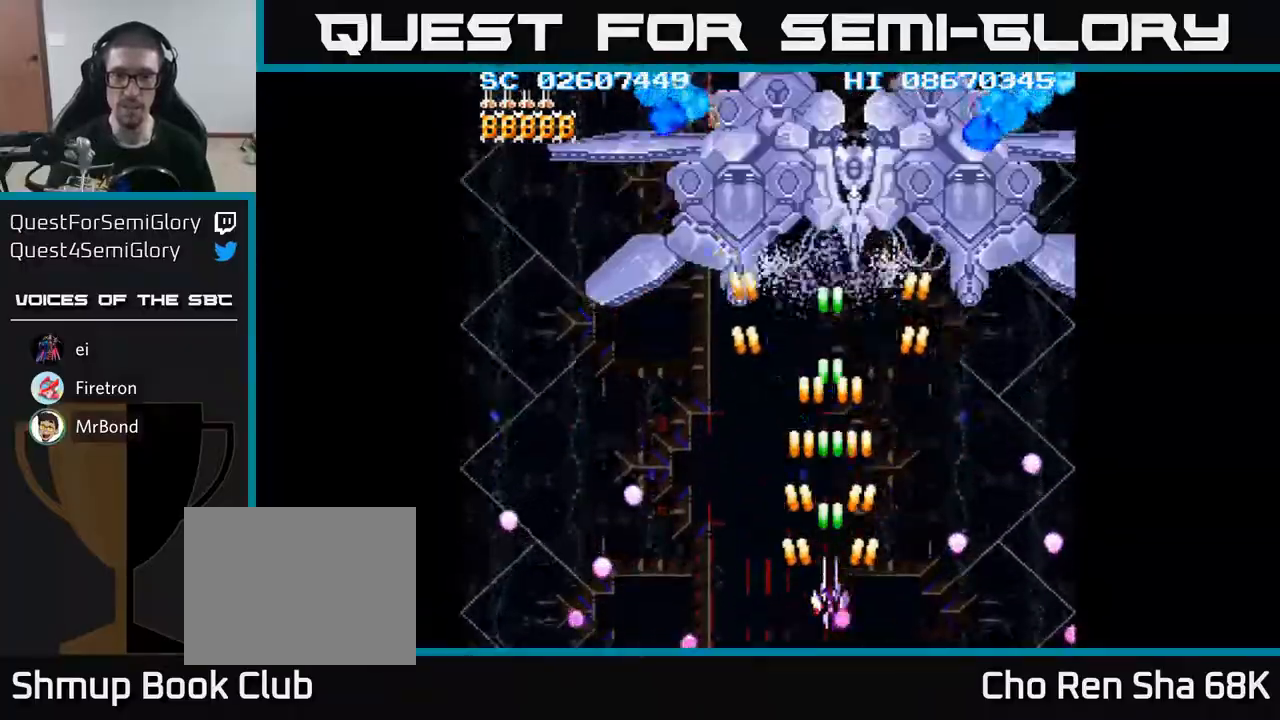
{"buttons": ["A"], "events": [[233, "DPAD_RIGHT", "down"], [350, "DPAD_RIGHT", "up"]]}
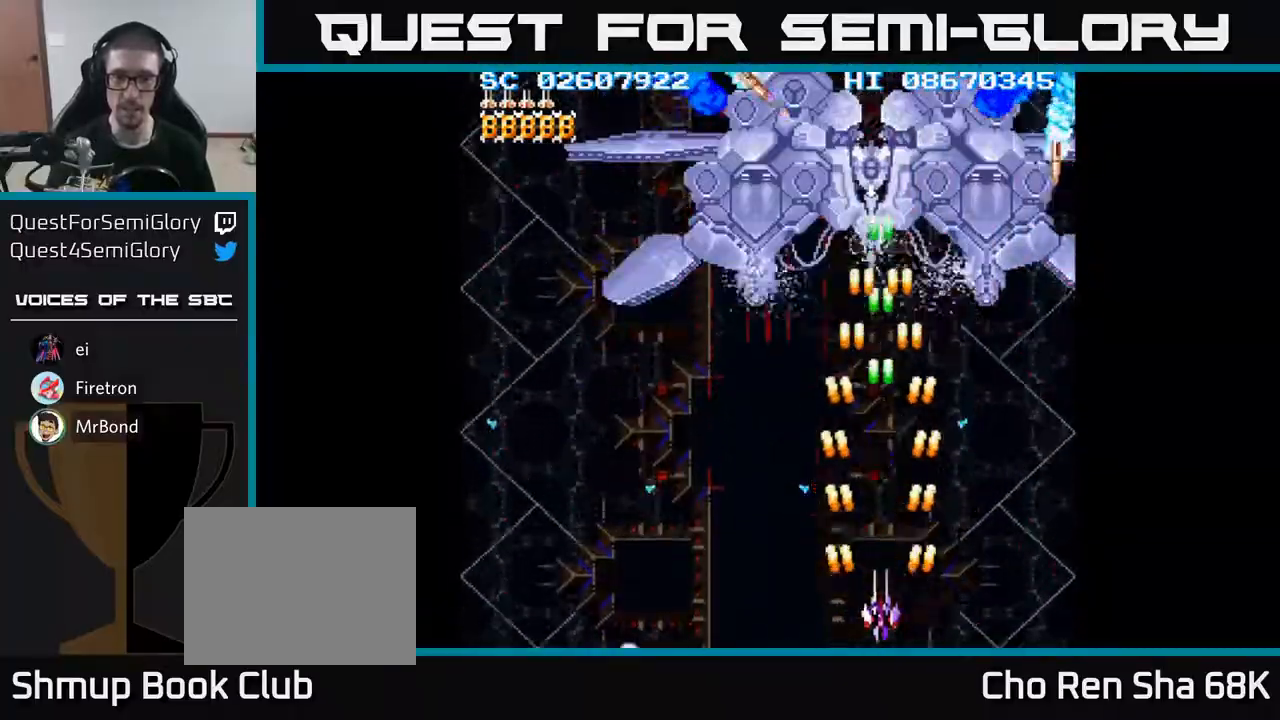
{"buttons": ["A"], "events": [[17, "DPAD_DOWN", "down"], [183, "DPAD_DOWN", "up"]]}
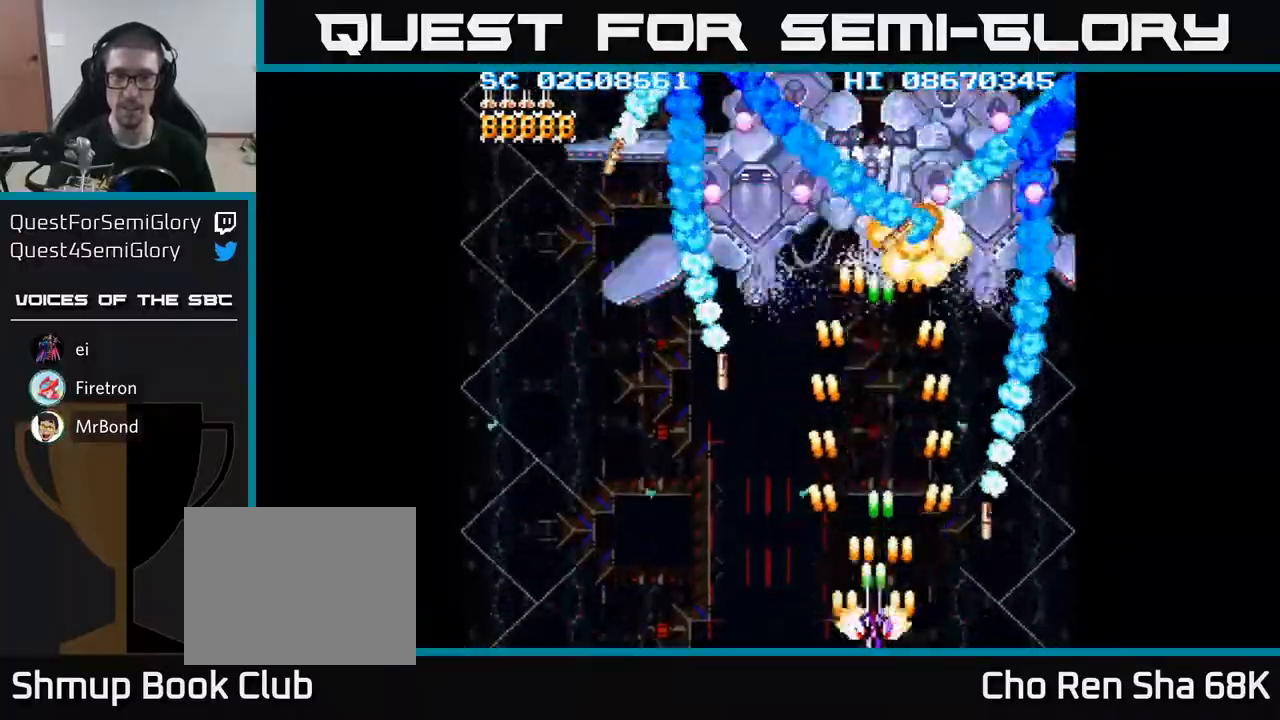
{"buttons": ["A"], "events": [[33, "DPAD_LEFT", "down"], [167, "DPAD_LEFT", "up"], [217, "DPAD_RIGHT", "down"], [333, "DPAD_RIGHT", "up"]]}
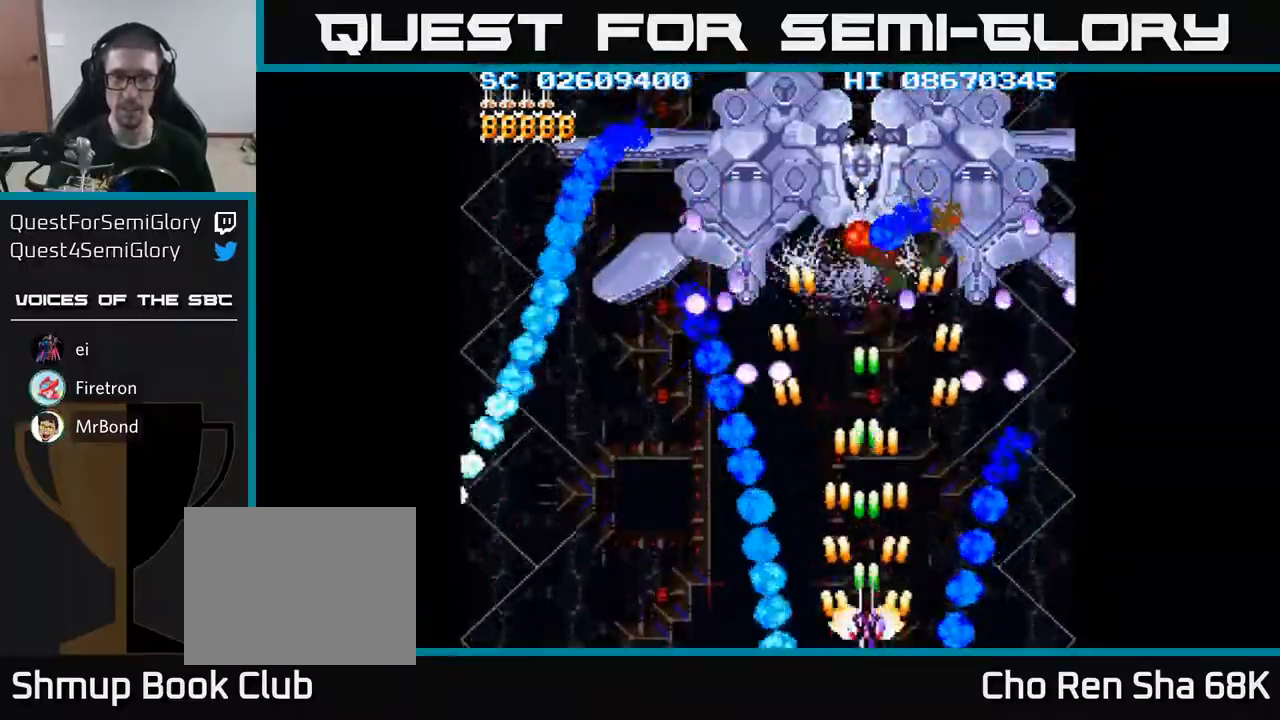
{"buttons": ["A", "DPAD_UP"], "events": [[50, "DPAD_LEFT", "down"], [117, "DPAD_LEFT", "up"], [283, "DPAD_RIGHT", "down"], [417, "DPAD_RIGHT", "up"], [417, "DPAD_UP", "down"]]}
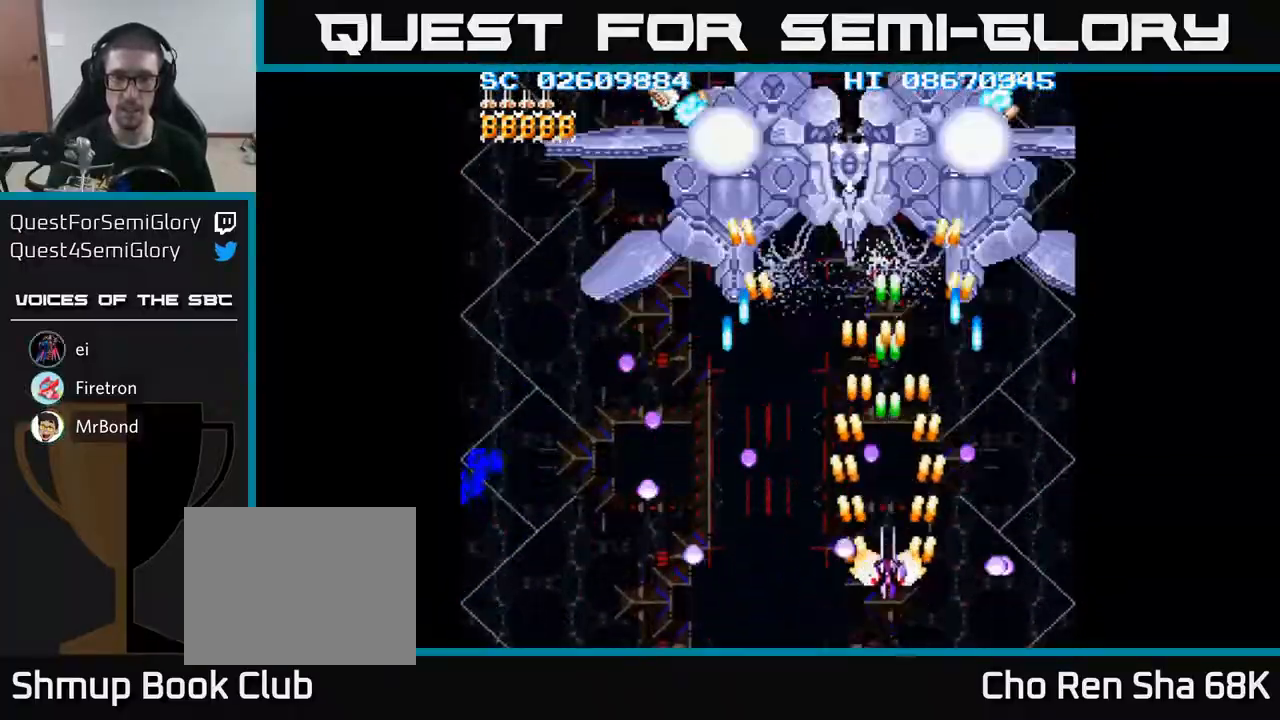
{"buttons": ["A", "DPAD_UP"], "events": [[283, "DPAD_LEFT", "down"], [433, "DPAD_LEFT", "up"]]}
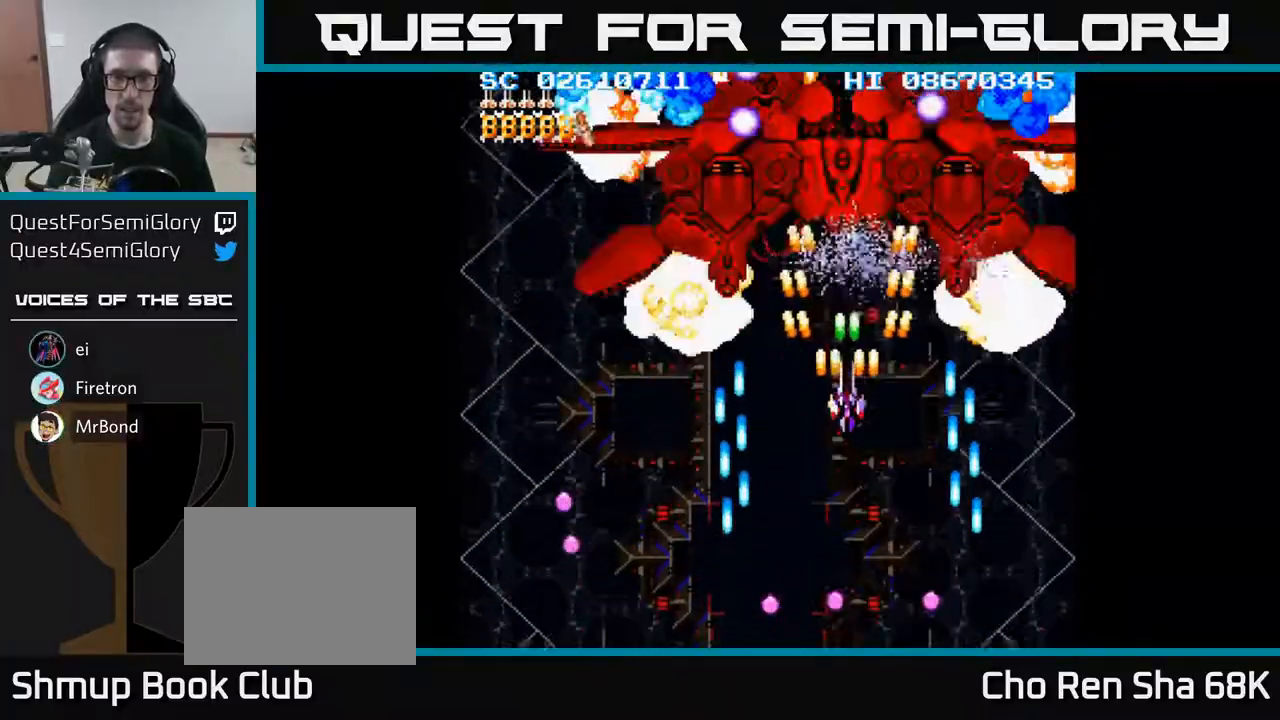
{"buttons": ["A", "DPAD_DOWN"], "events": [[100, "DPAD_LEFT", "down"], [100, "DPAD_UP", "up"], [183, "DPAD_LEFT", "up"], [400, "DPAD_DOWN", "down"]]}
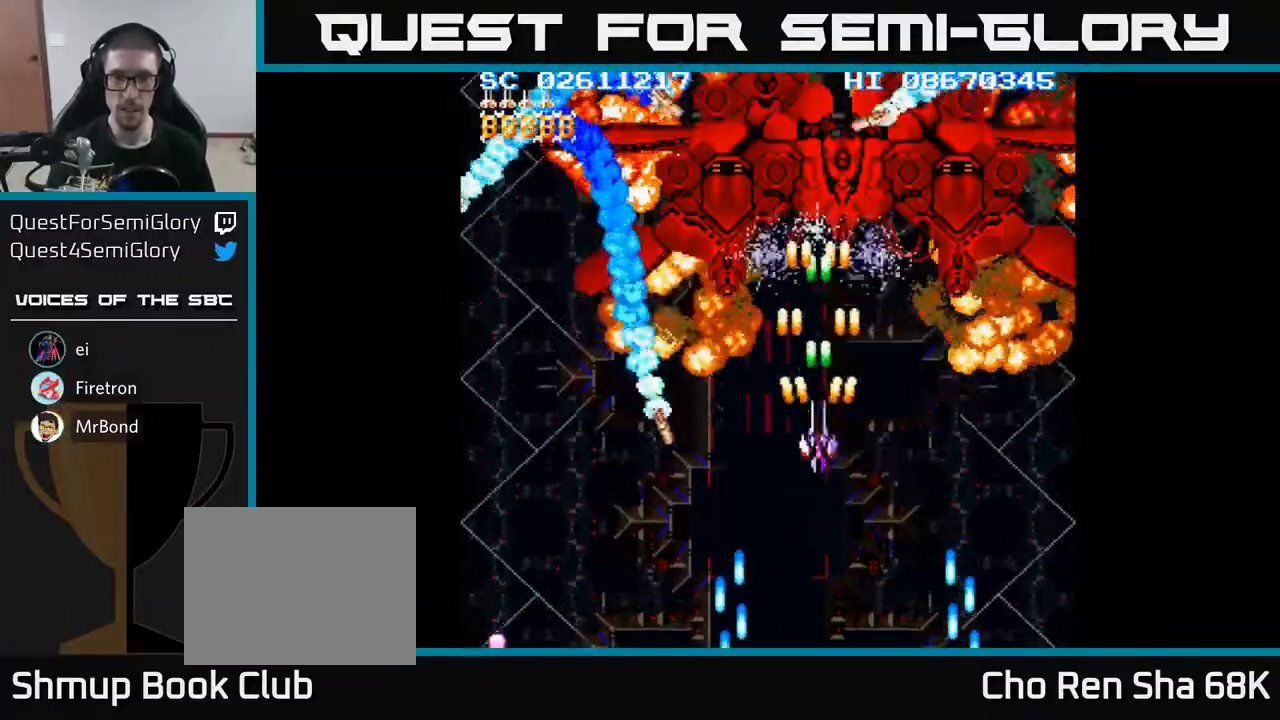
{"buttons": ["A", "DPAD_DOWN"], "events": []}
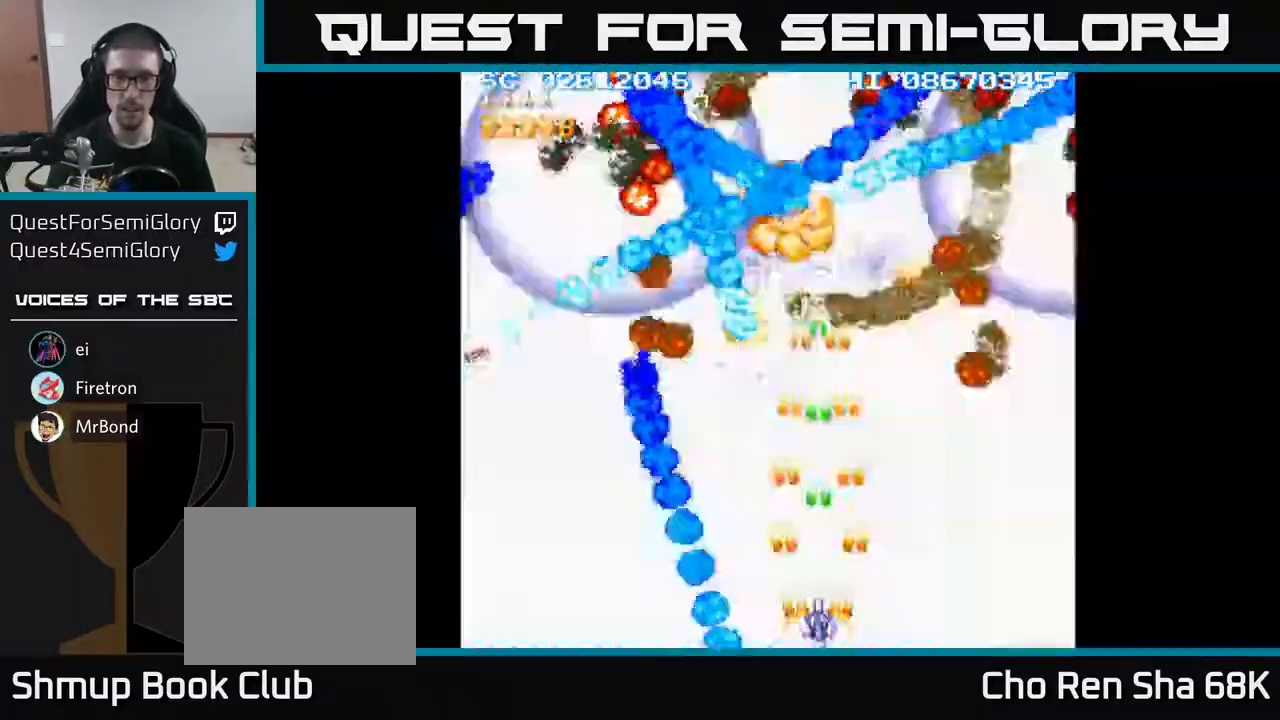
{"buttons": ["A", "DPAD_RIGHT"], "events": [[133, "DPAD_DOWN", "up"], [450, "DPAD_RIGHT", "down"]]}
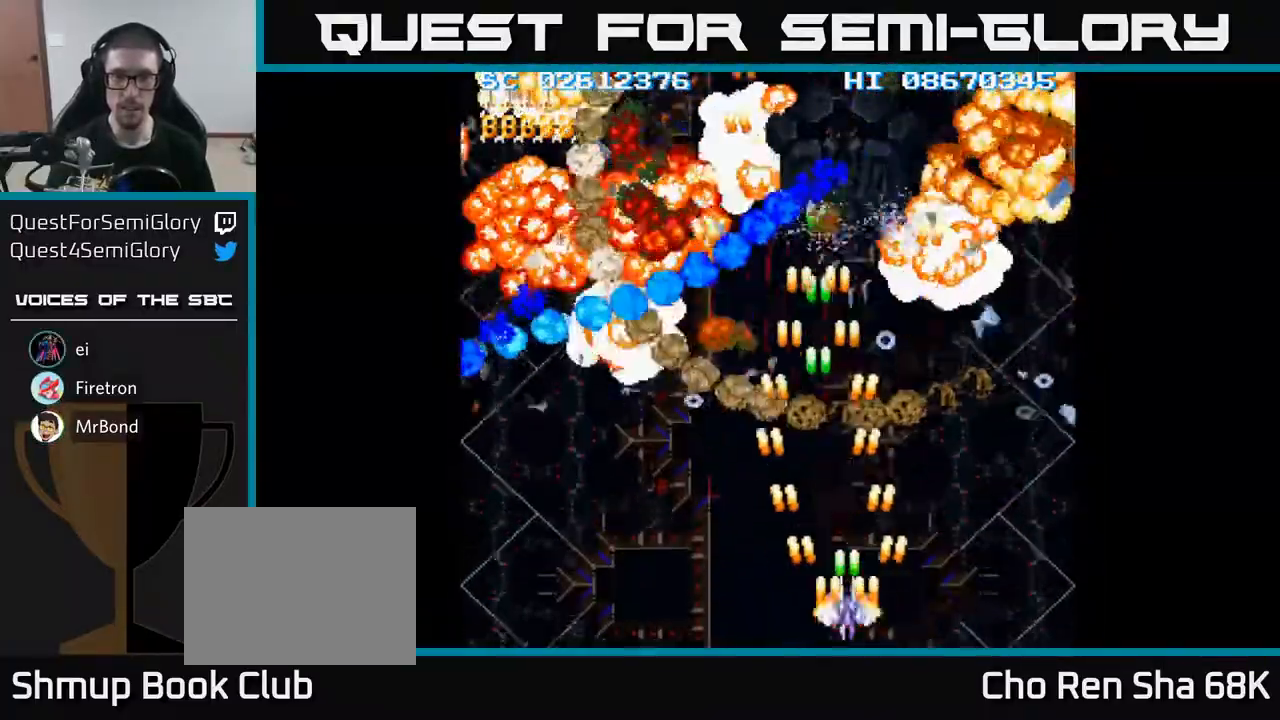
{"buttons": ["A", "DPAD_UP"], "events": [[17, "DPAD_RIGHT", "up"], [17, "DPAD_UP", "down"], [350, "DPAD_LEFT", "down"], [417, "DPAD_LEFT", "up"]]}
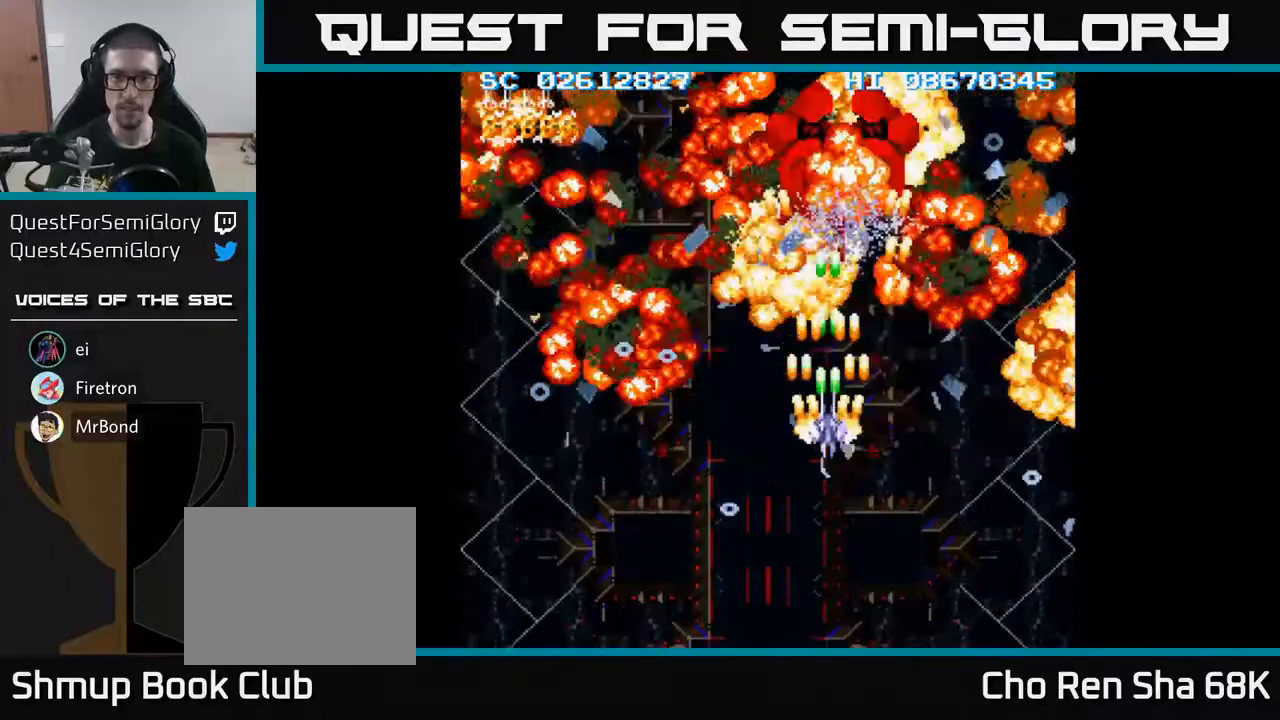
{"buttons": ["A"], "events": [[350, "DPAD_UP", "up"]]}
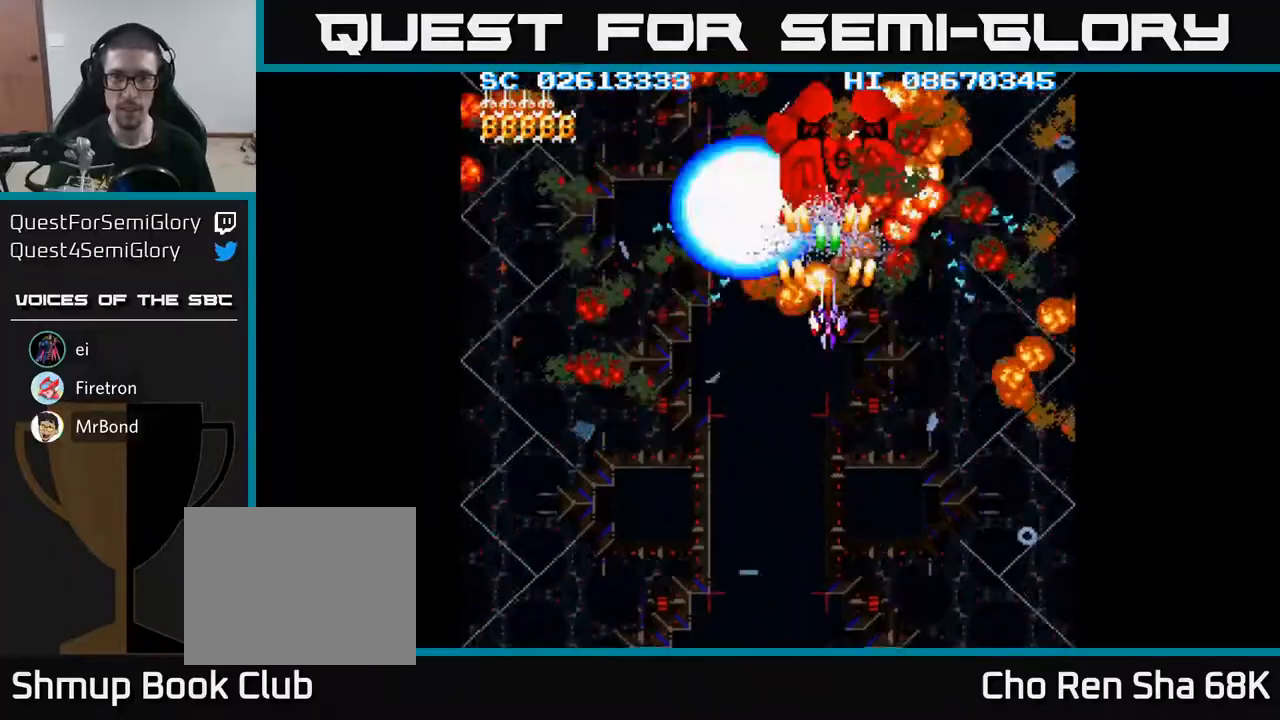
{"buttons": ["A"], "events": []}
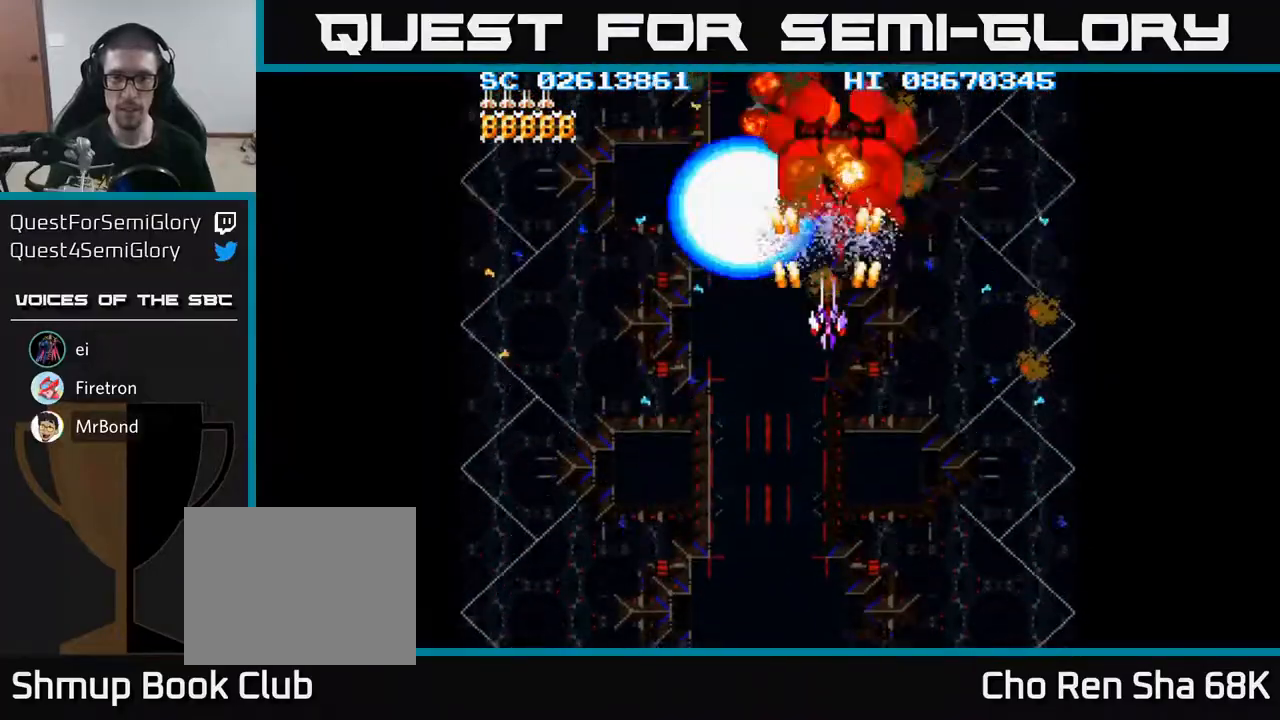
{"buttons": ["A"], "events": []}
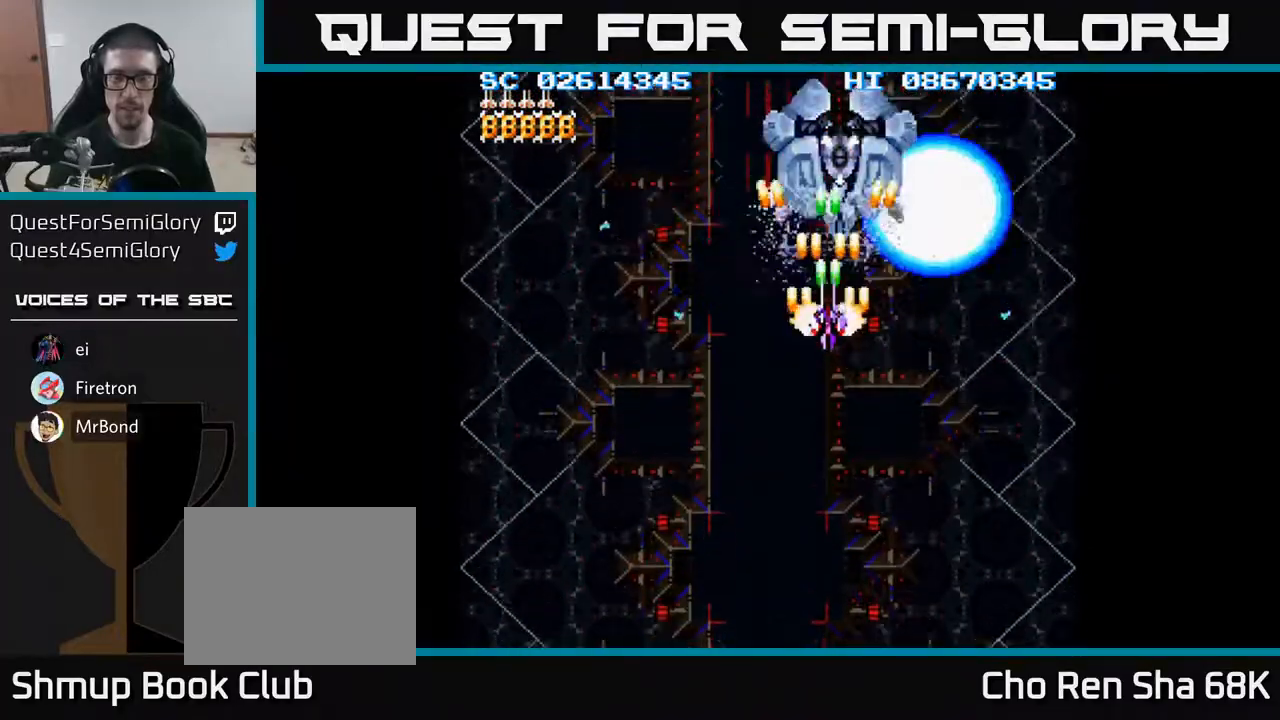
{"buttons": ["A"], "events": []}
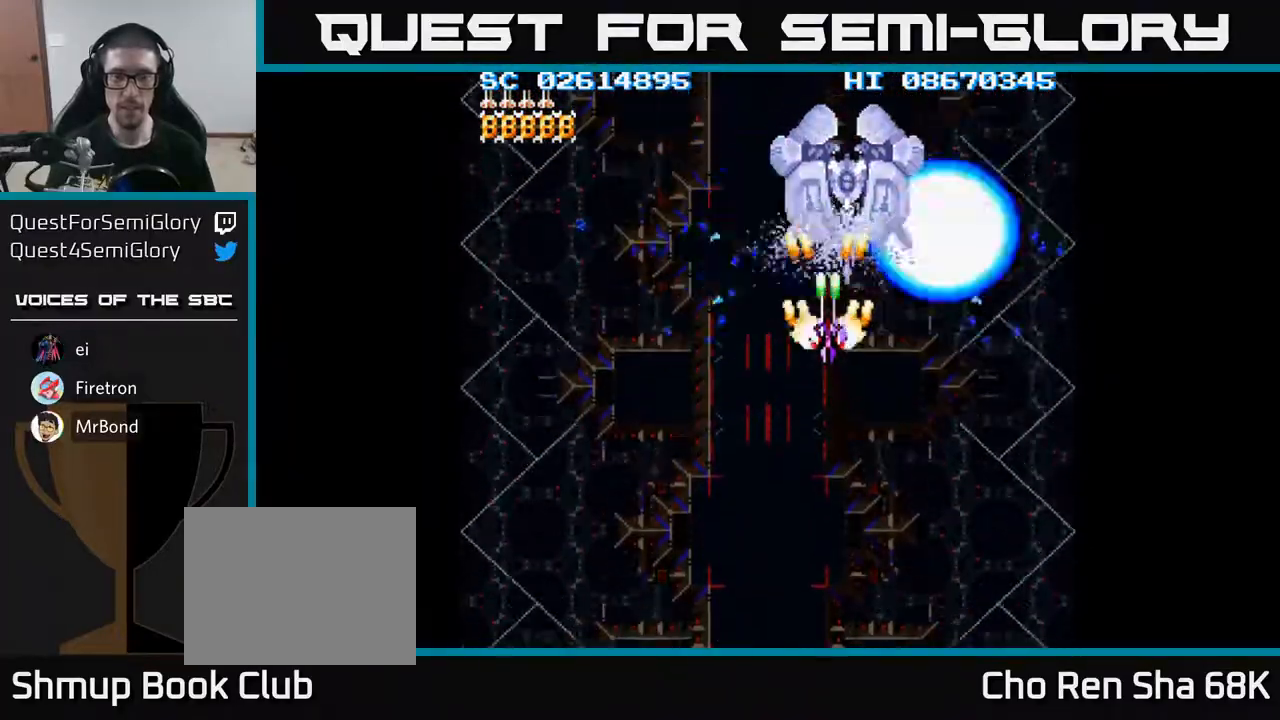
{"buttons": ["A", "DPAD_DOWN", "DPAD_LEFT"], "events": [[33, "DPAD_DOWN", "down"], [50, "DPAD_RIGHT", "down"], [150, "DPAD_RIGHT", "up"], [350, "DPAD_LEFT", "down"], [400, "DPAD_DOWN", "up"], [500, "DPAD_DOWN", "down"]]}
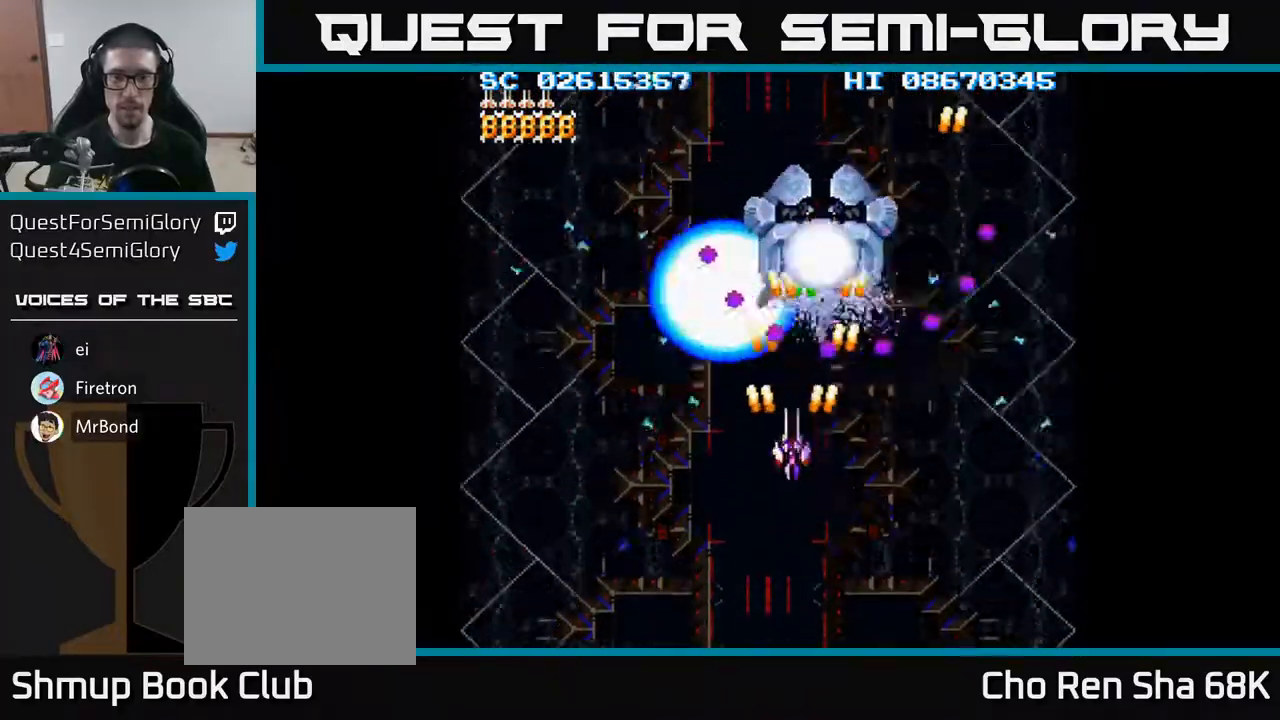
{"buttons": ["A"], "events": [[33, "DPAD_LEFT", "up"], [300, "DPAD_DOWN", "up"], [300, "DPAD_LEFT", "down"], [433, "DPAD_LEFT", "up"]]}
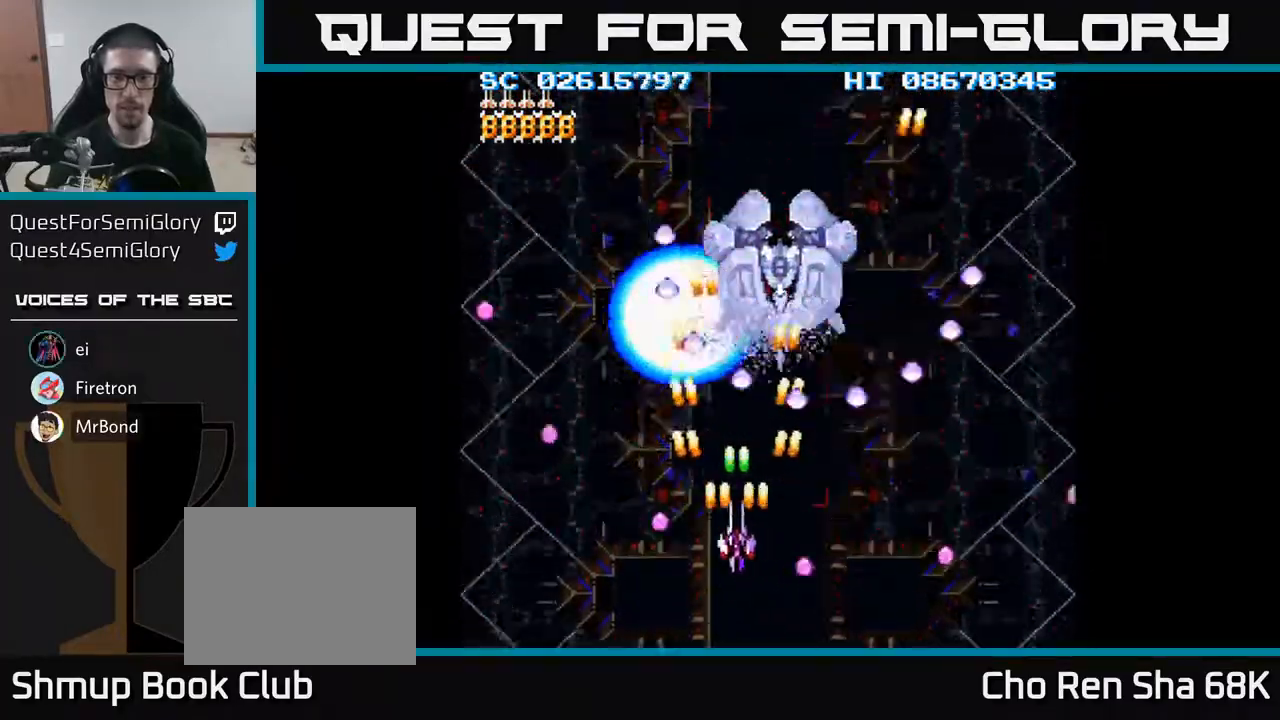
{"buttons": ["A"], "events": [[133, "DPAD_DOWN", "down"], [150, "DPAD_RIGHT", "down"], [333, "DPAD_RIGHT", "up"], [350, "DPAD_DOWN", "up"]]}